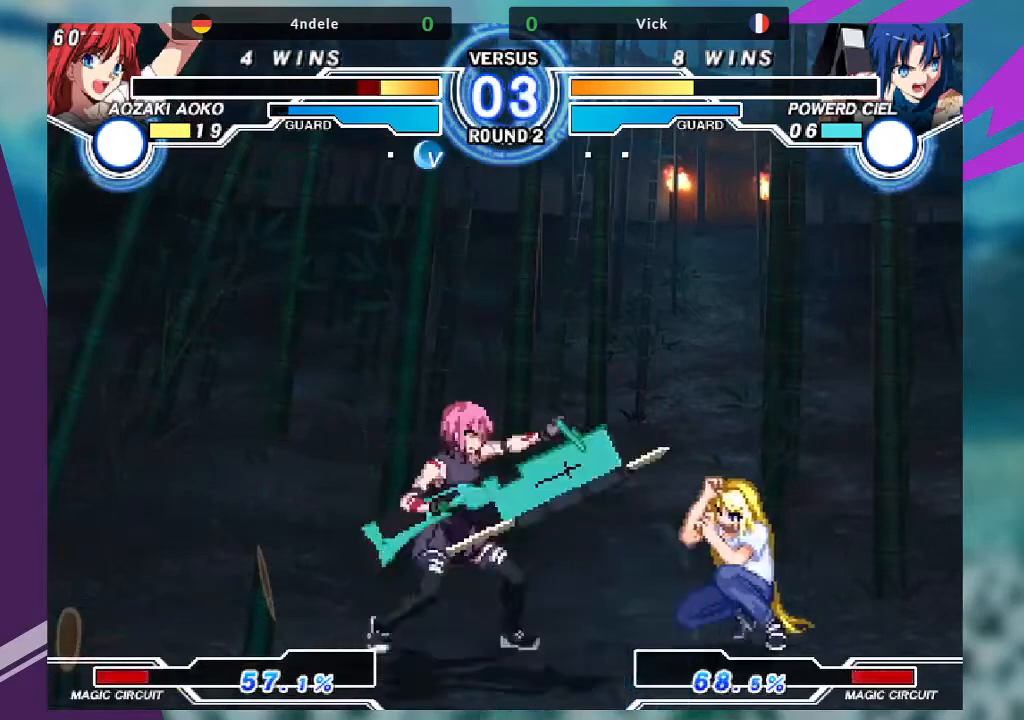
Gameplay with a controller (arcade stick); each line is a JSON object with the inputs held at the frame after it. "events" lists button and stick changes between this image and that frame as [ms after this image, input, new state], when the widget could be followed in between. Not read: L3 R3.
{"buttons": ["SQUARE"], "left_stick": "center", "events": []}
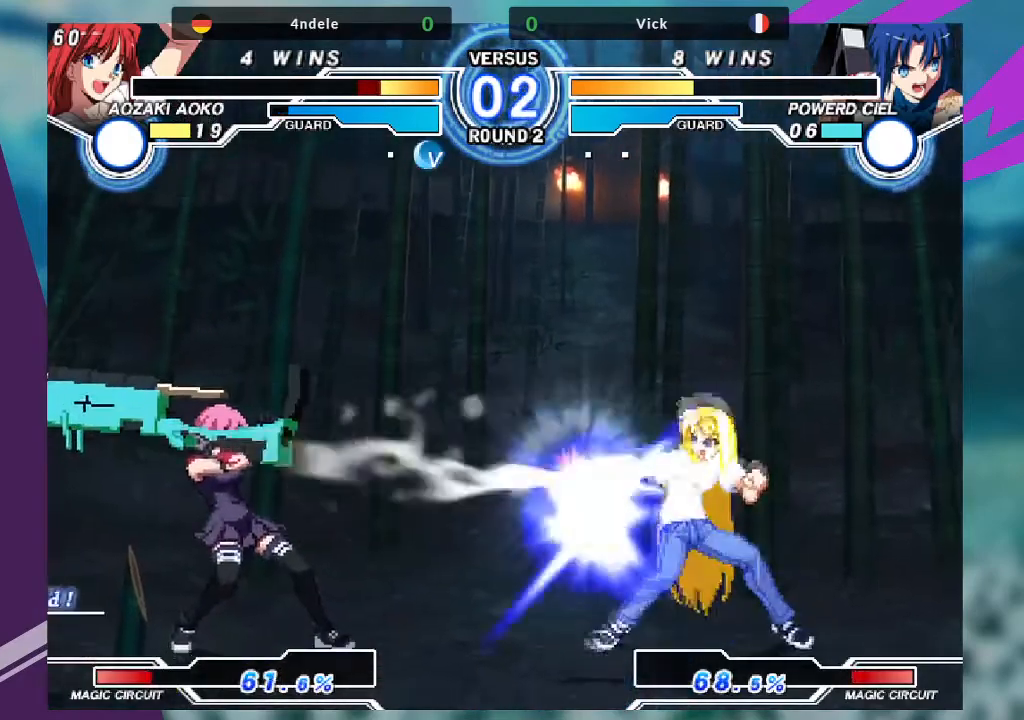
{"buttons": [], "left_stick": "left", "events": [[34, "SQUARE", "up"], [434, "left_stick", "left"]]}
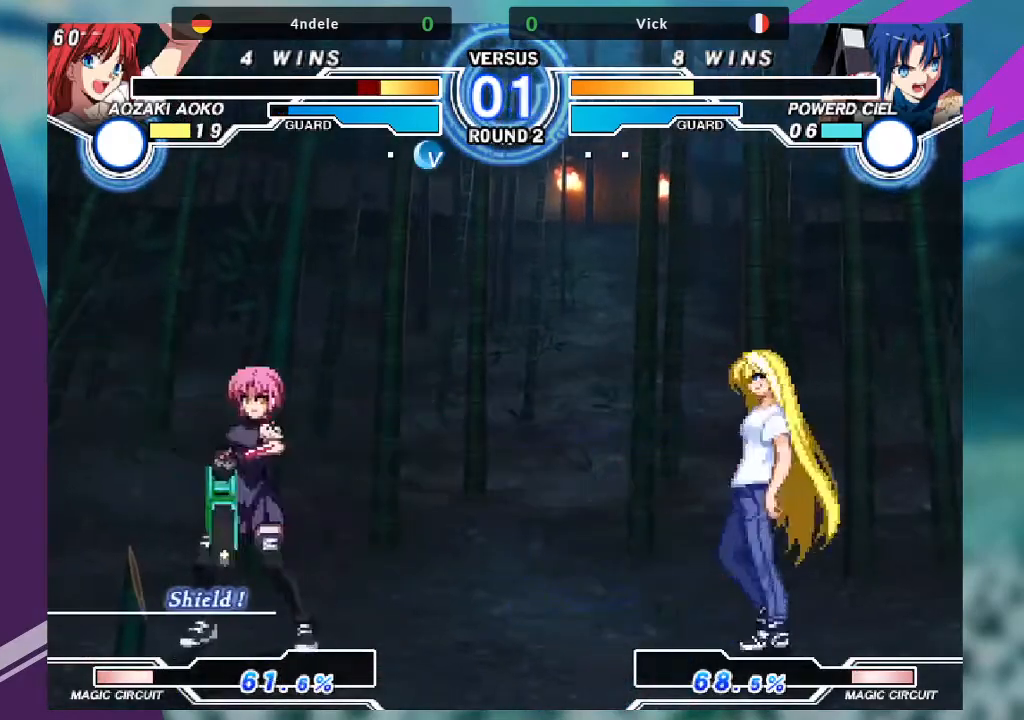
{"buttons": [], "left_stick": "right", "events": [[67, "left_stick", "up-left"], [300, "left_stick", "center"], [400, "left_stick", "right"]]}
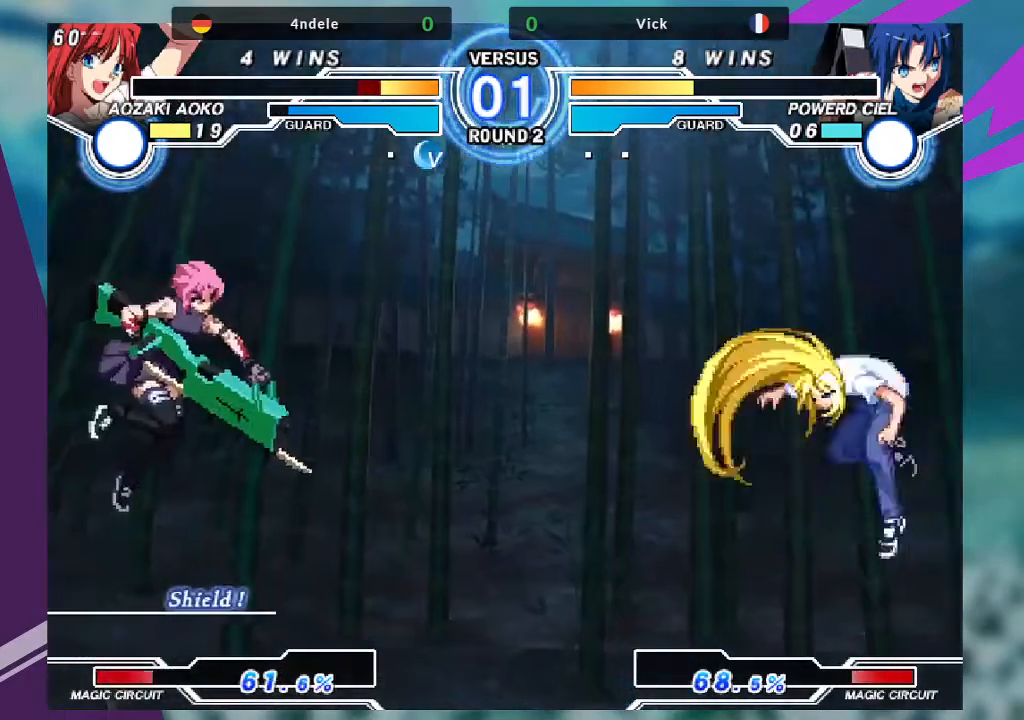
{"buttons": [], "left_stick": "center", "events": [[167, "left_stick", "down"], [267, "SQUARE", "down"], [267, "left_stick", "center"], [434, "SQUARE", "up"]]}
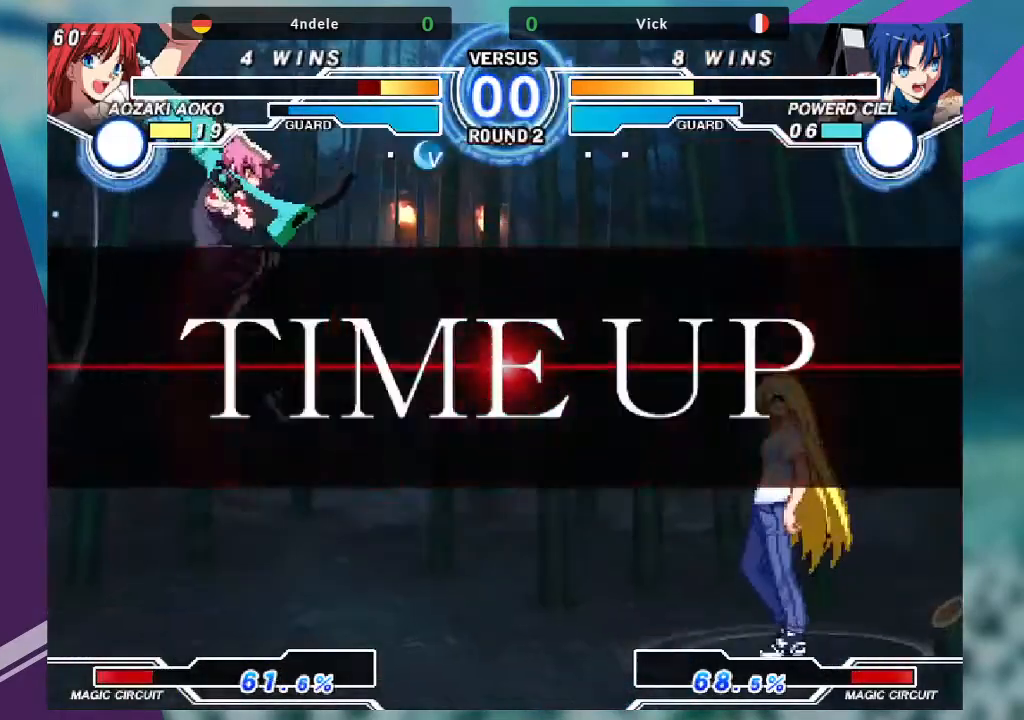
{"buttons": [], "left_stick": "center", "events": []}
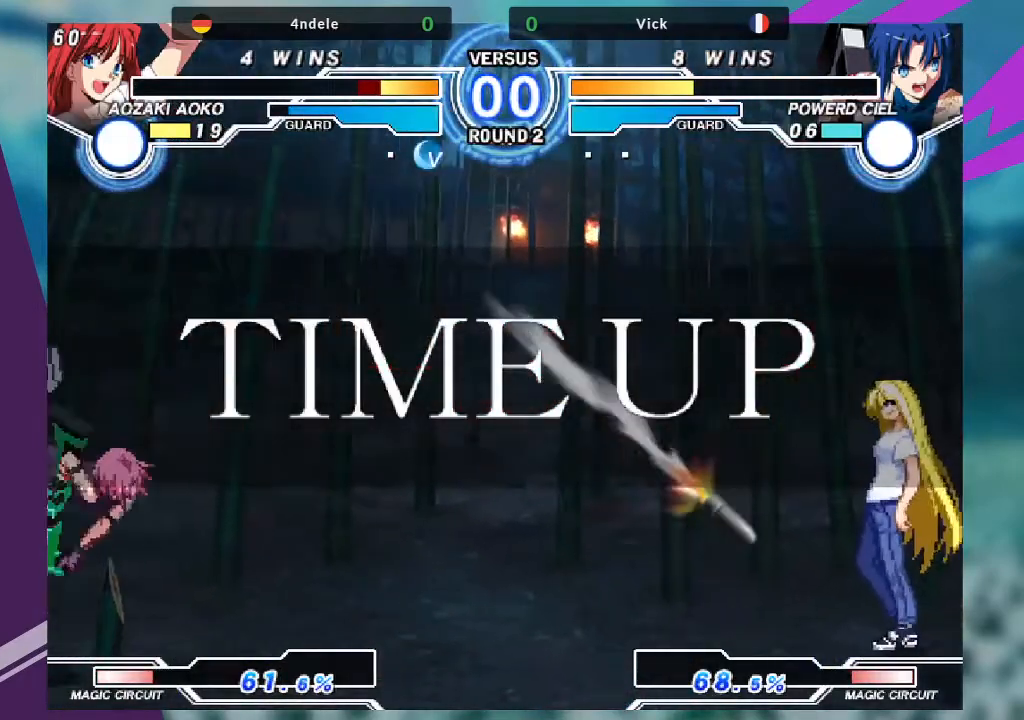
{"buttons": [], "left_stick": "center", "events": []}
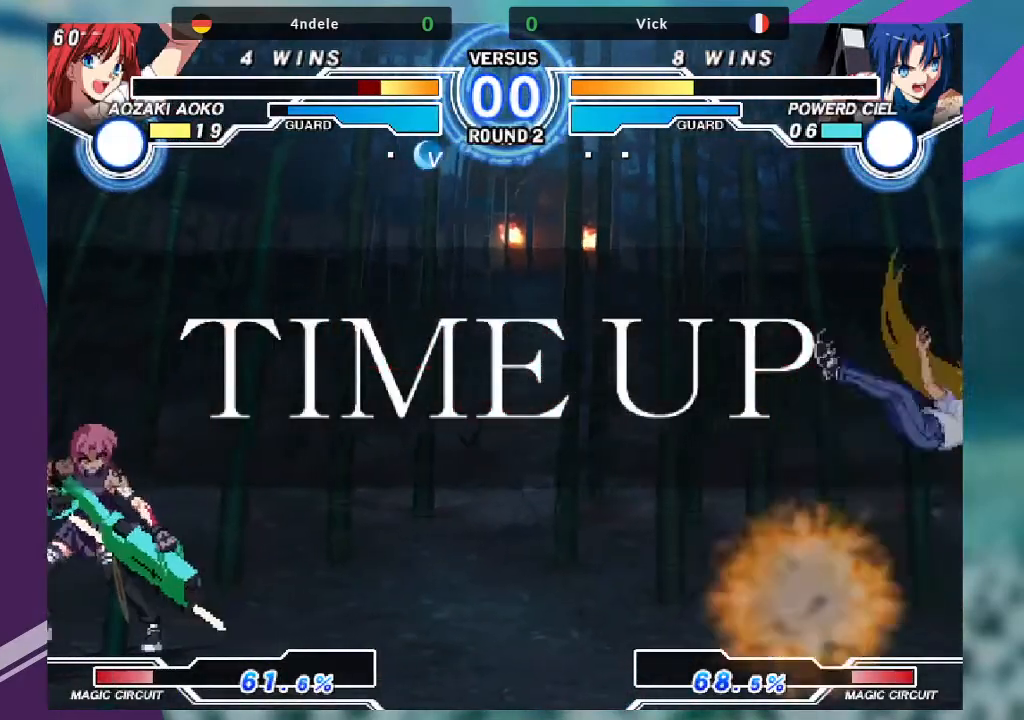
{"buttons": [], "left_stick": "center", "events": []}
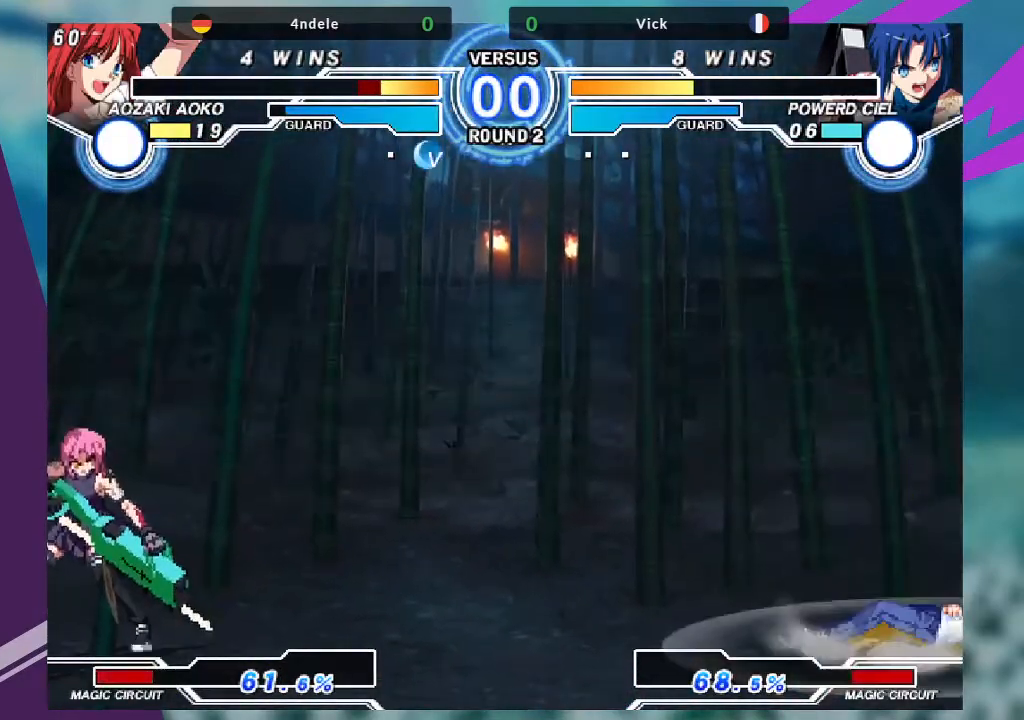
{"buttons": [], "left_stick": "center", "events": []}
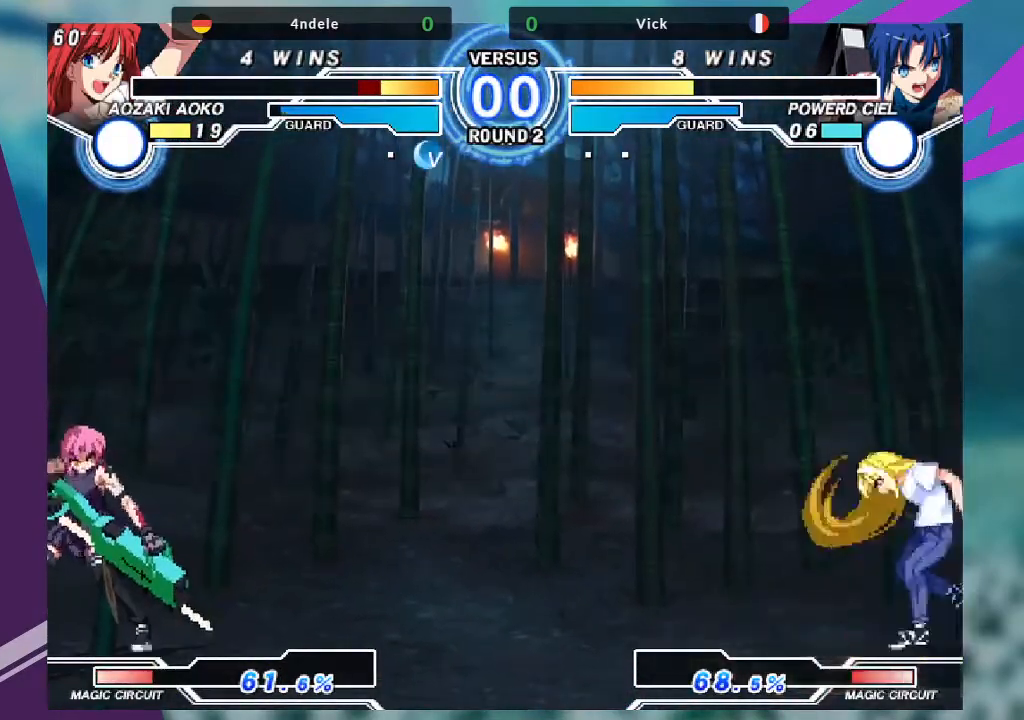
{"buttons": [], "left_stick": "center", "events": []}
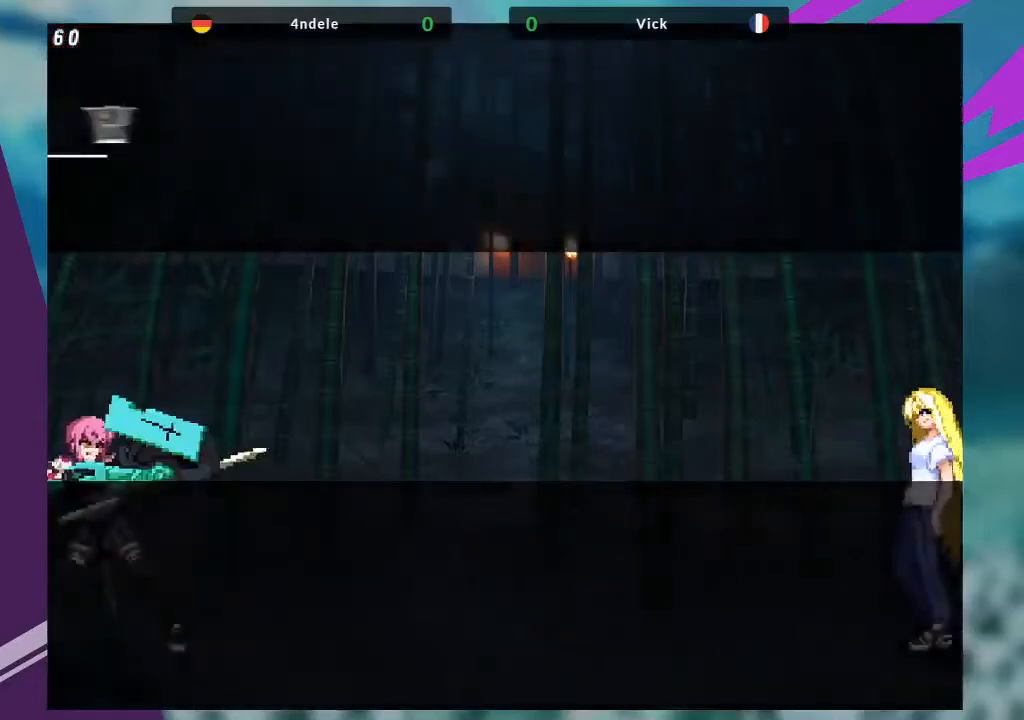
{"buttons": [], "left_stick": "center", "events": []}
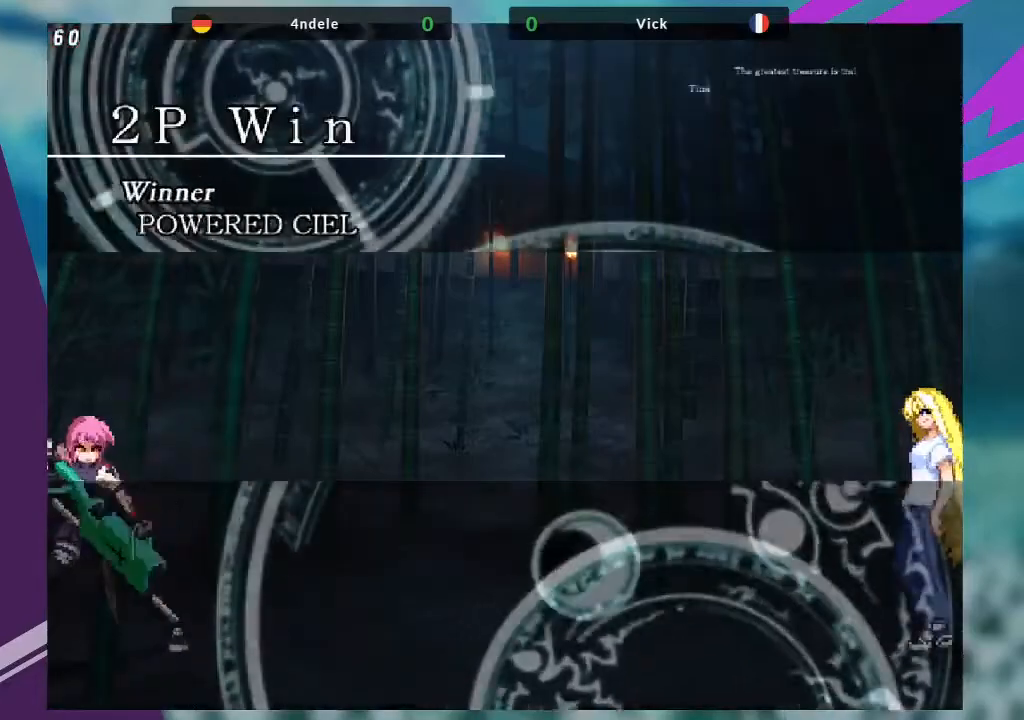
{"buttons": [], "left_stick": "center", "events": []}
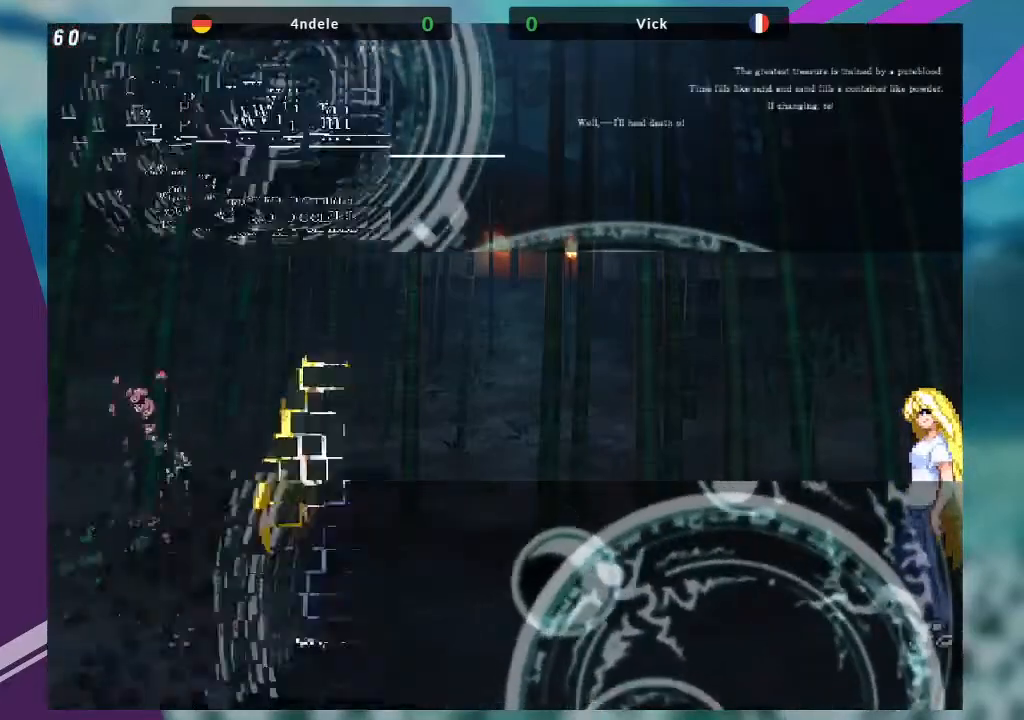
{"buttons": [], "left_stick": "center", "events": []}
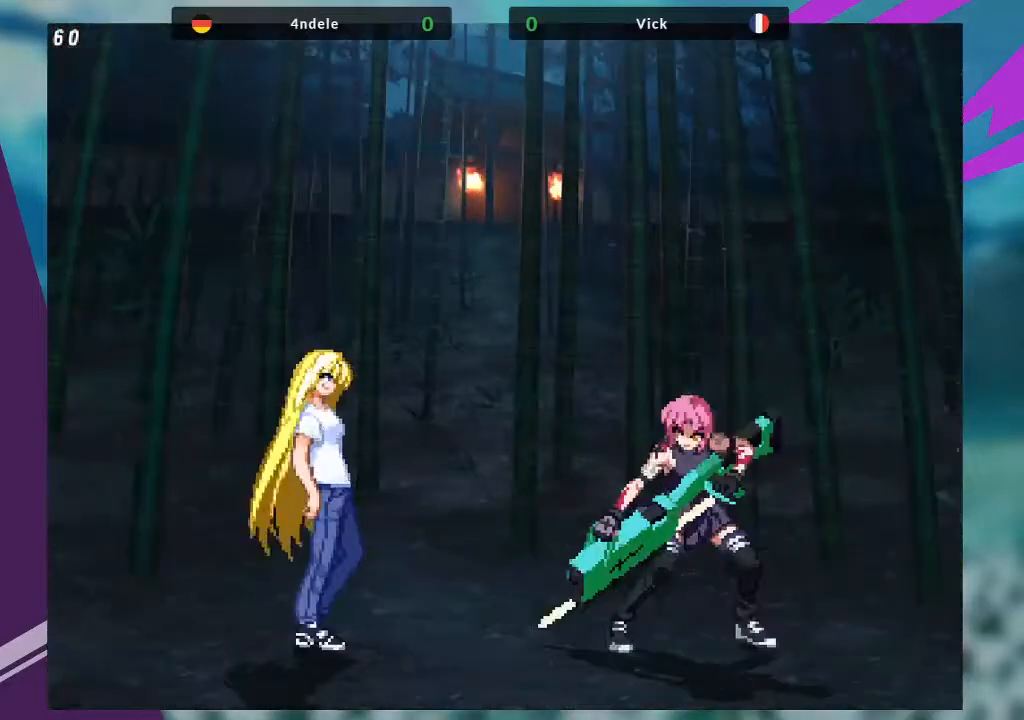
{"buttons": [], "left_stick": "center", "events": []}
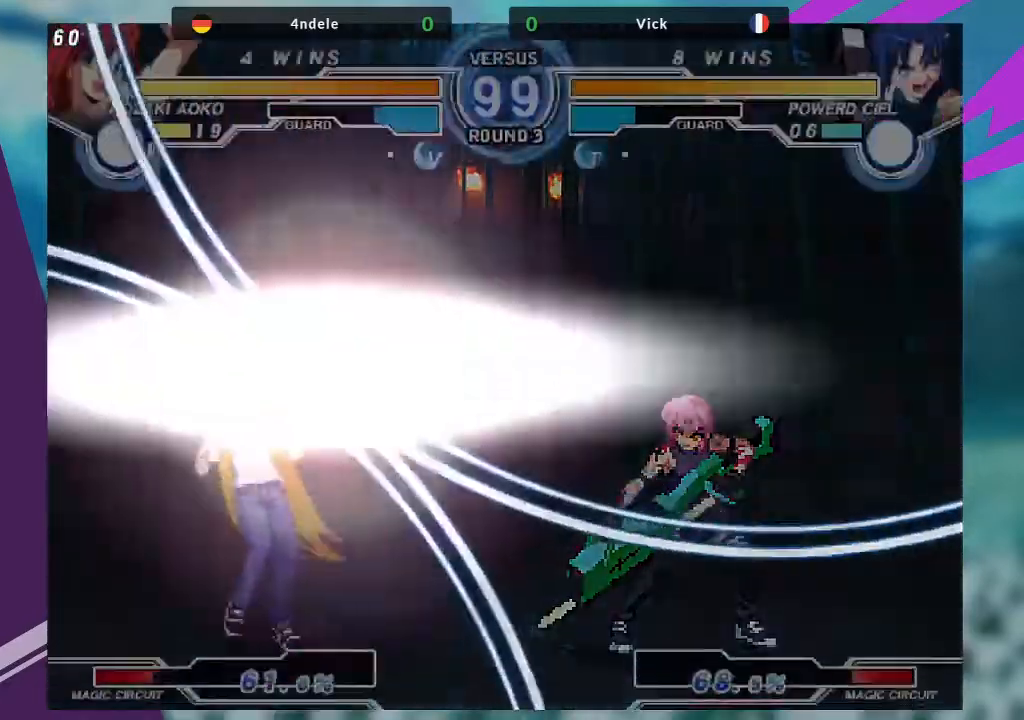
{"buttons": [], "left_stick": "center", "events": []}
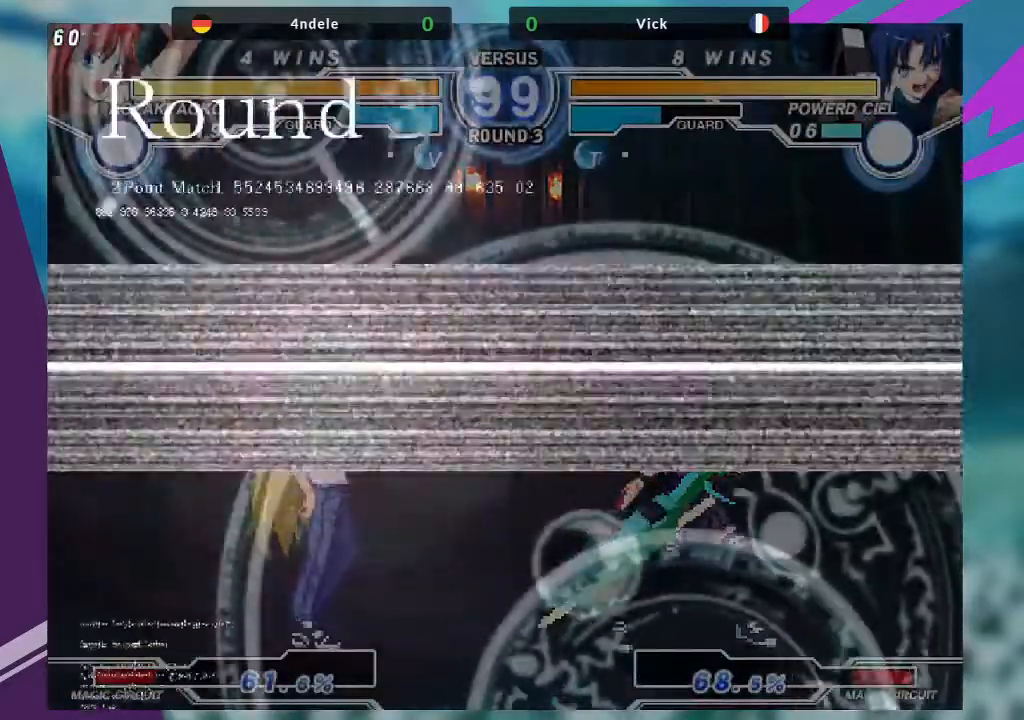
{"buttons": [], "left_stick": "up-left", "events": [[468, "left_stick", "up-left"]]}
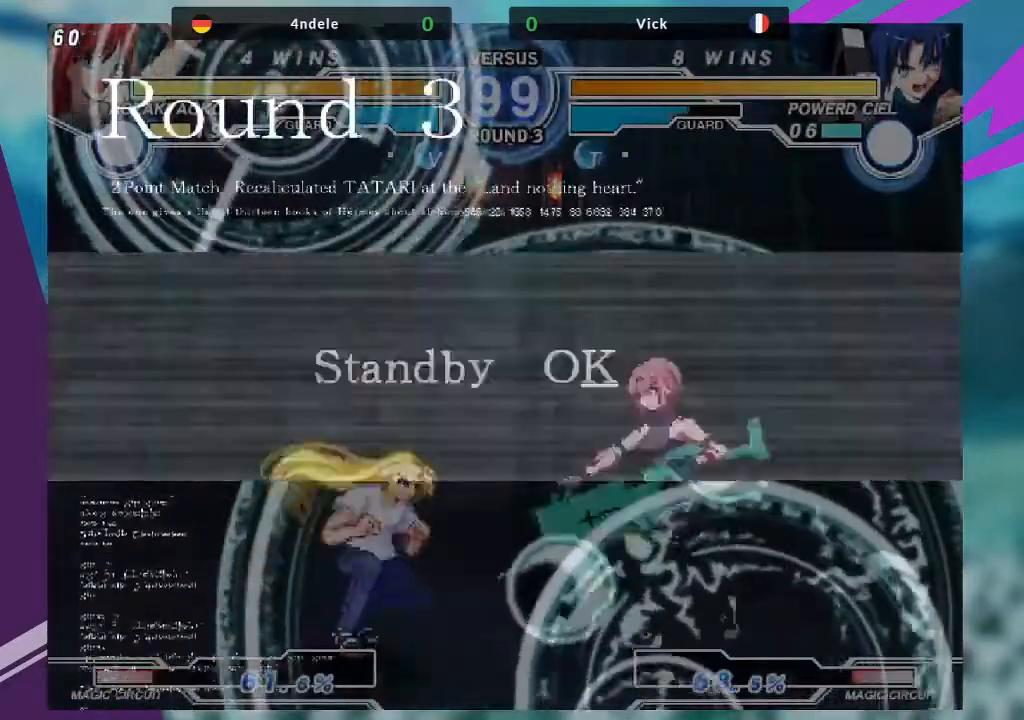
{"buttons": [], "left_stick": "center", "events": [[133, "left_stick", "center"]]}
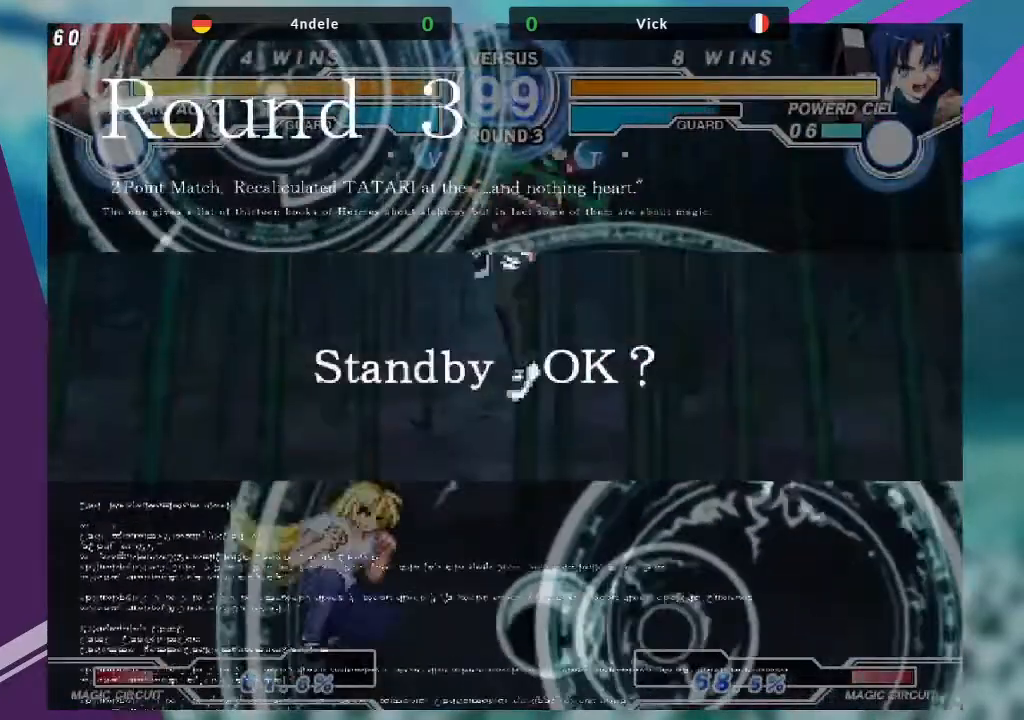
{"buttons": [], "left_stick": "right", "events": [[301, "left_stick", "right"]]}
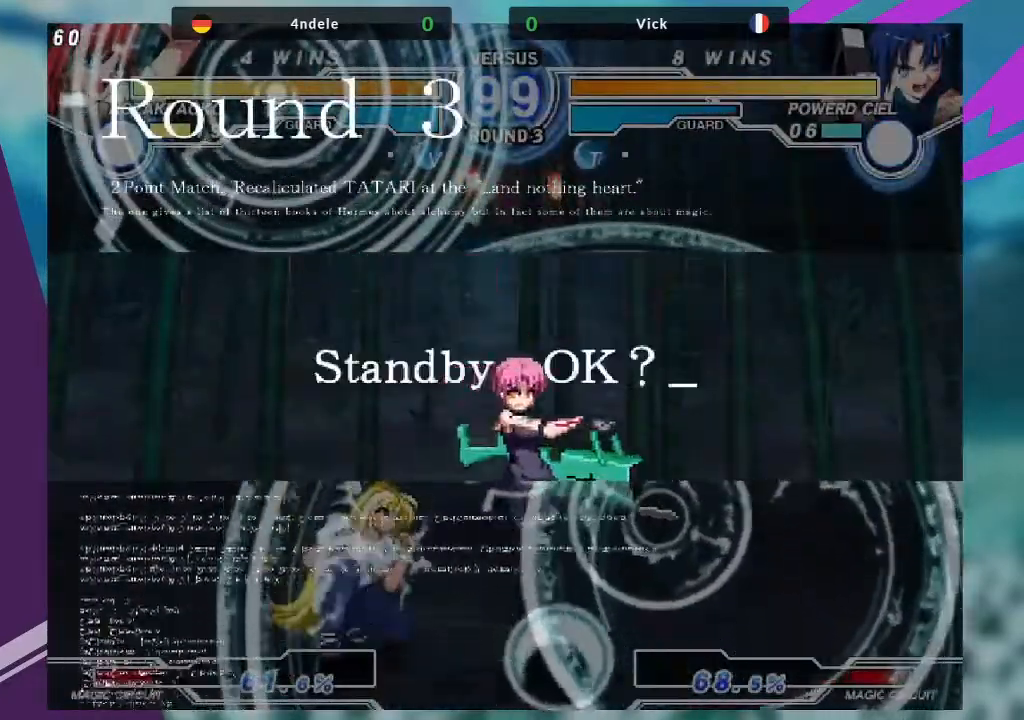
{"buttons": [], "left_stick": "left", "events": [[334, "left_stick", "center"], [434, "left_stick", "left"]]}
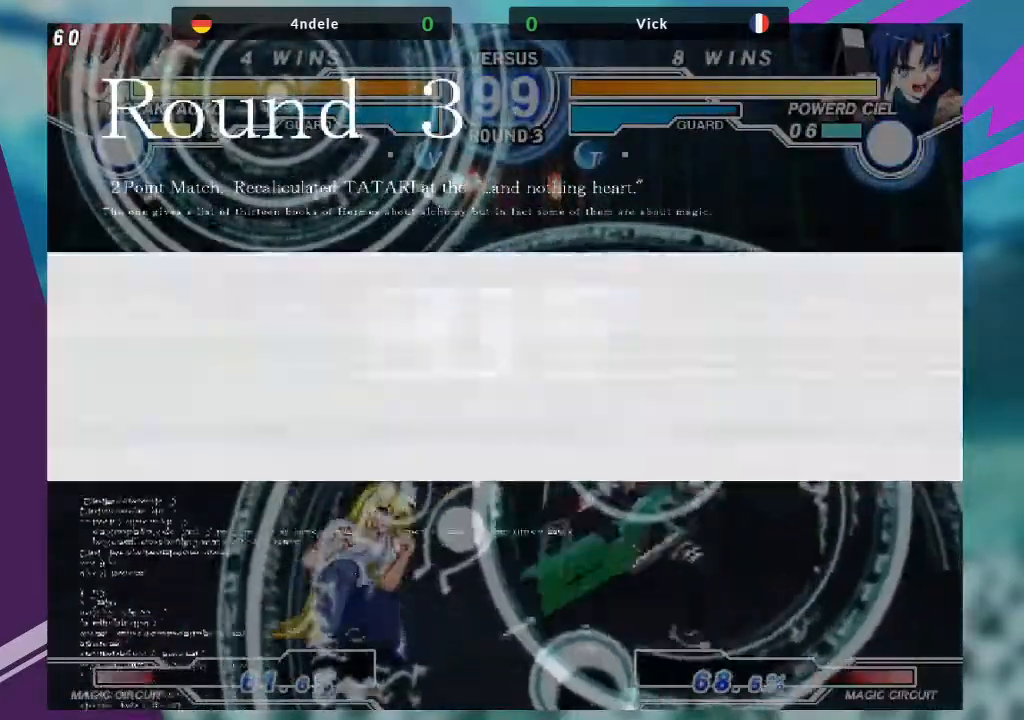
{"buttons": [], "left_stick": "center", "events": [[201, "left_stick", "center"], [401, "left_stick", "right"], [468, "left_stick", "center"]]}
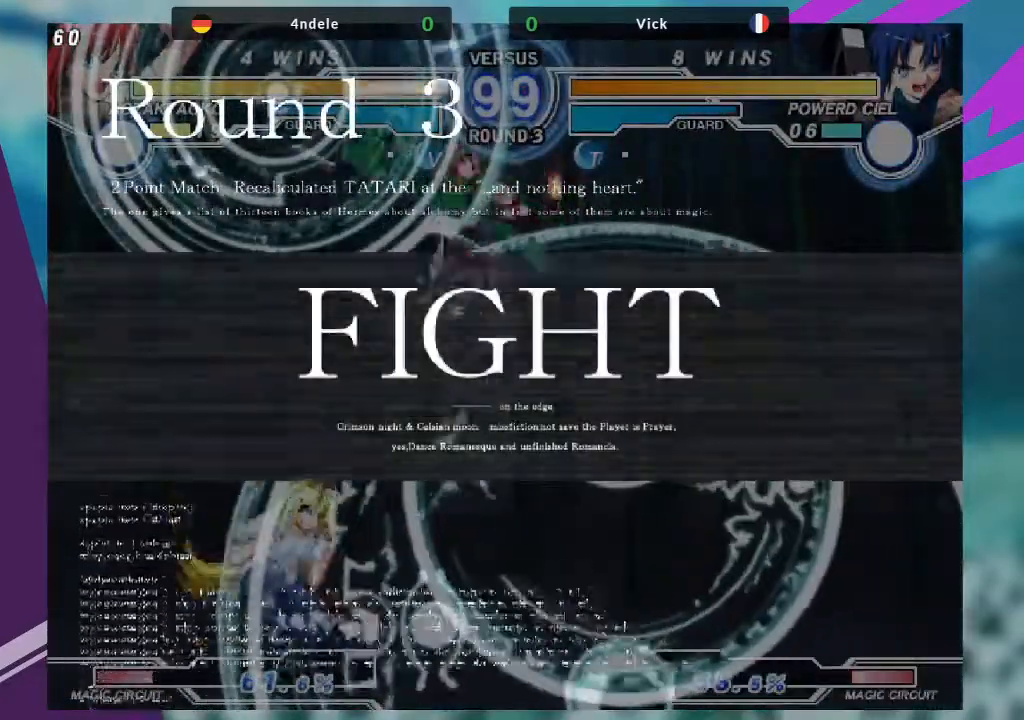
{"buttons": [], "left_stick": "center"}
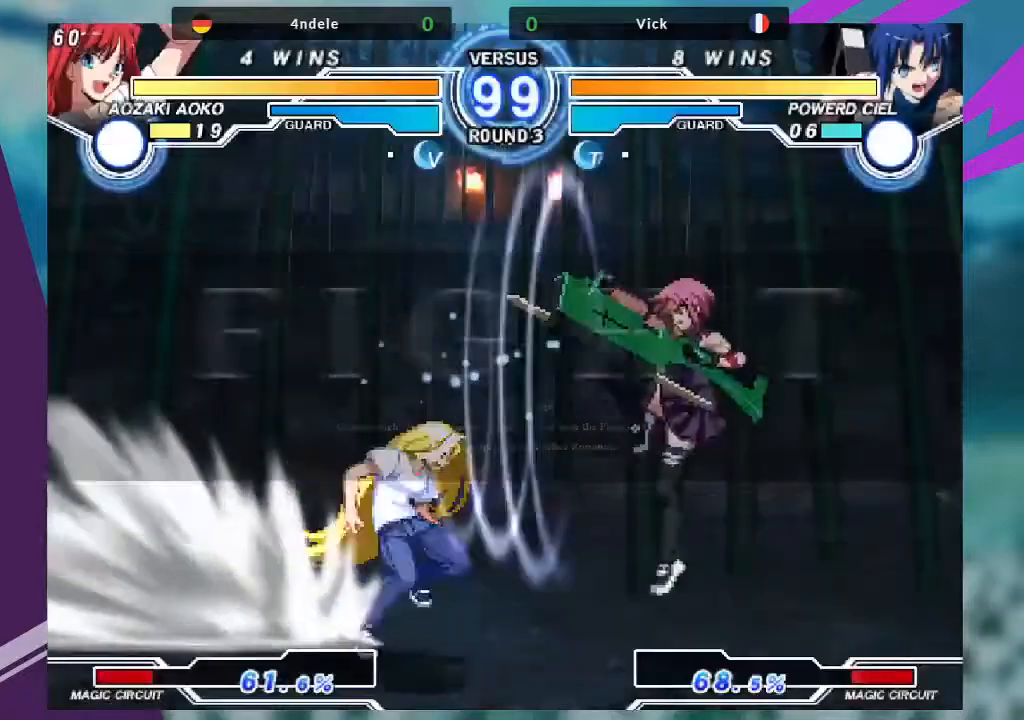
{"buttons": ["CROSS", "SQUARE"], "left_stick": "left", "events": [[34, "left_stick", "left"], [101, "left_stick", "center"], [201, "left_stick", "left"], [501, "CROSS", "down"], [501, "SQUARE", "down"]]}
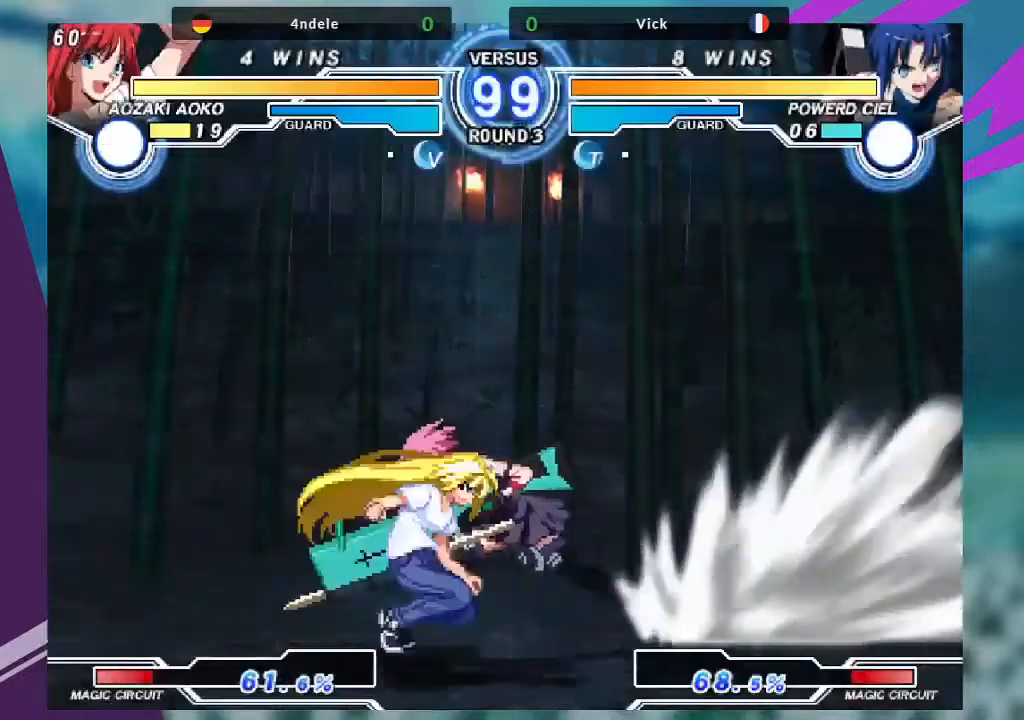
{"buttons": [], "left_stick": "down-right", "events": [[133, "CROSS", "up"], [133, "SQUARE", "up"], [200, "left_stick", "down-right"]]}
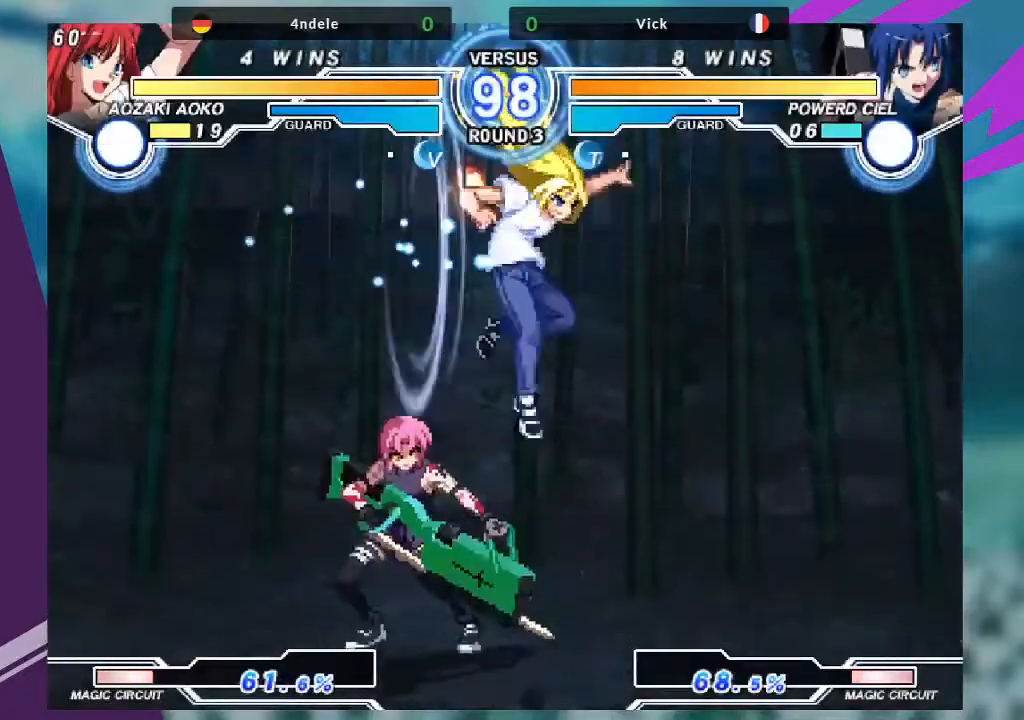
{"buttons": [], "left_stick": "down-left", "events": [[67, "left_stick", "right"], [234, "R1", "down"], [234, "left_stick", "down-left"], [367, "R1", "up"]]}
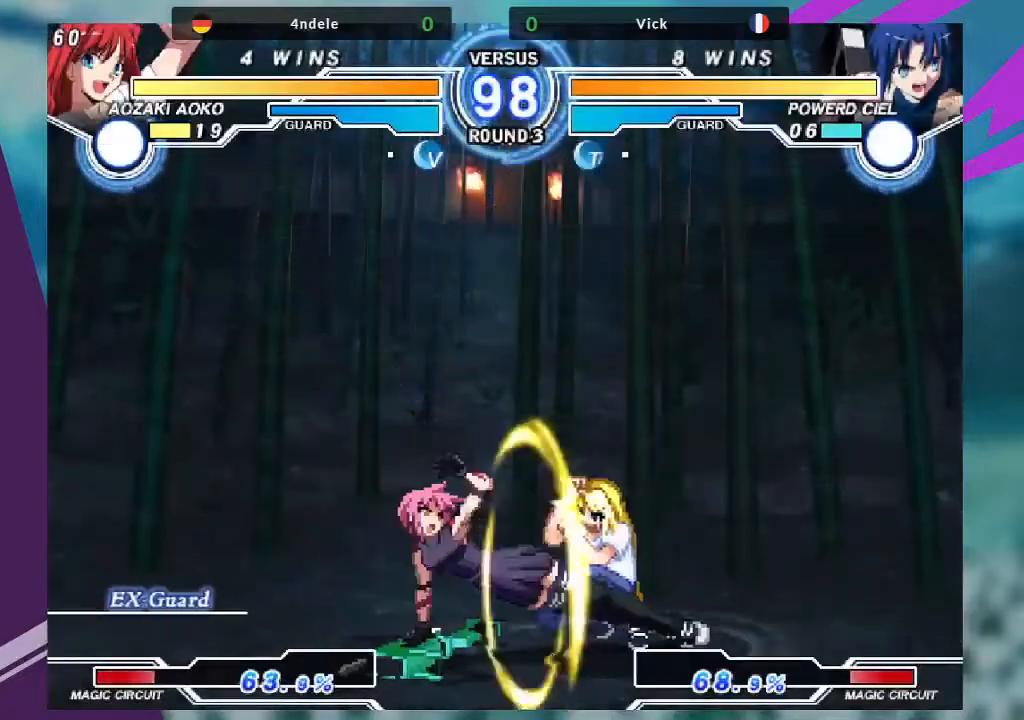
{"buttons": [], "left_stick": "up-left", "events": [[33, "SQUARE", "down"], [300, "SQUARE", "up"], [467, "left_stick", "up-left"]]}
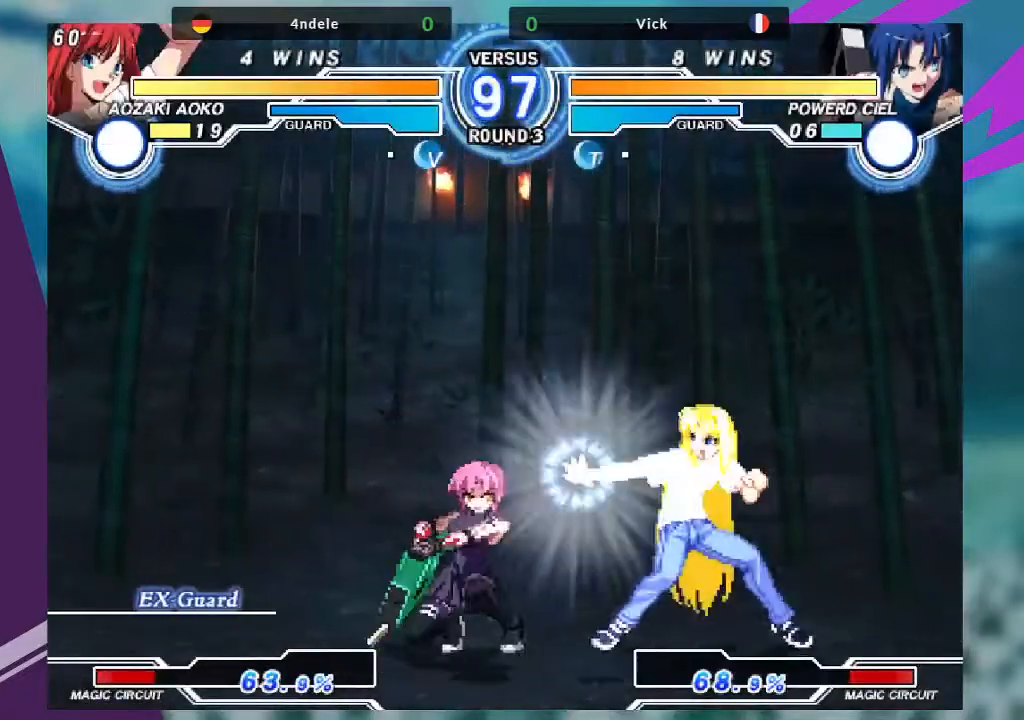
{"buttons": [], "left_stick": "right", "events": [[334, "left_stick", "center"], [401, "left_stick", "right"]]}
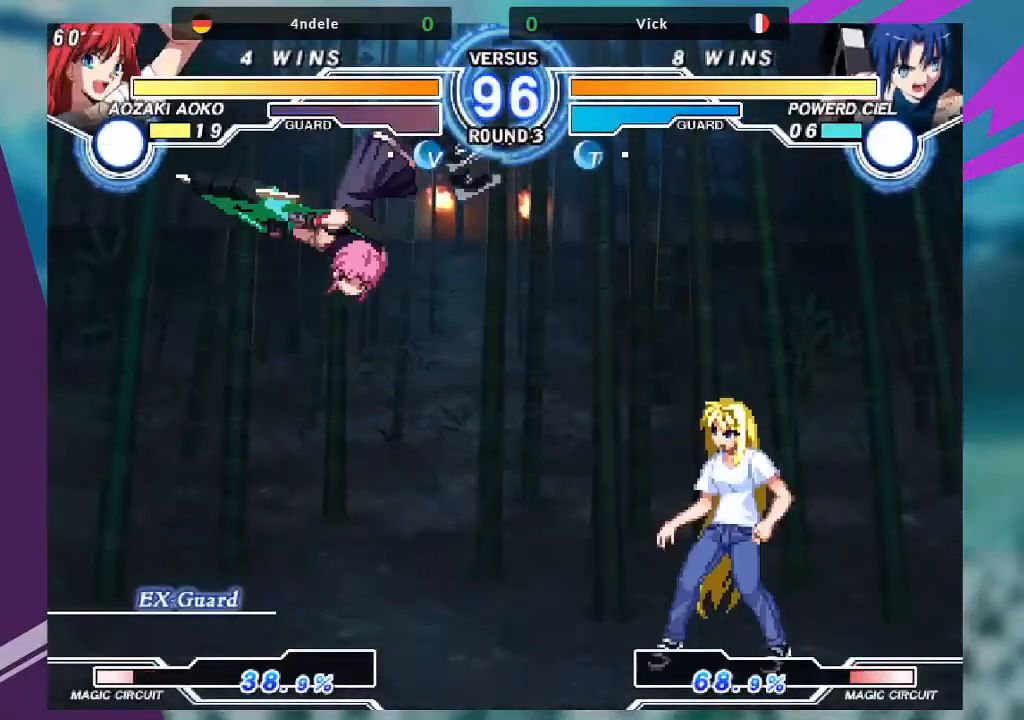
{"buttons": [], "left_stick": "right", "events": [[334, "left_stick", "center"], [467, "left_stick", "right"]]}
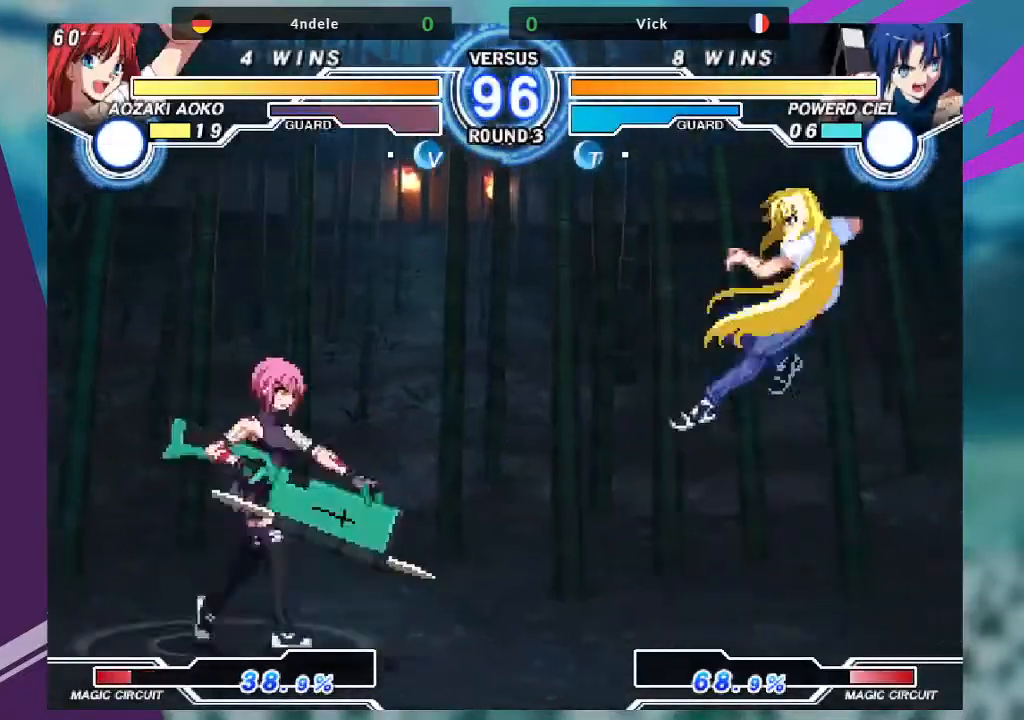
{"buttons": [], "left_stick": "down-right", "events": [[34, "left_stick", "center"], [134, "left_stick", "right"], [468, "left_stick", "down-right"]]}